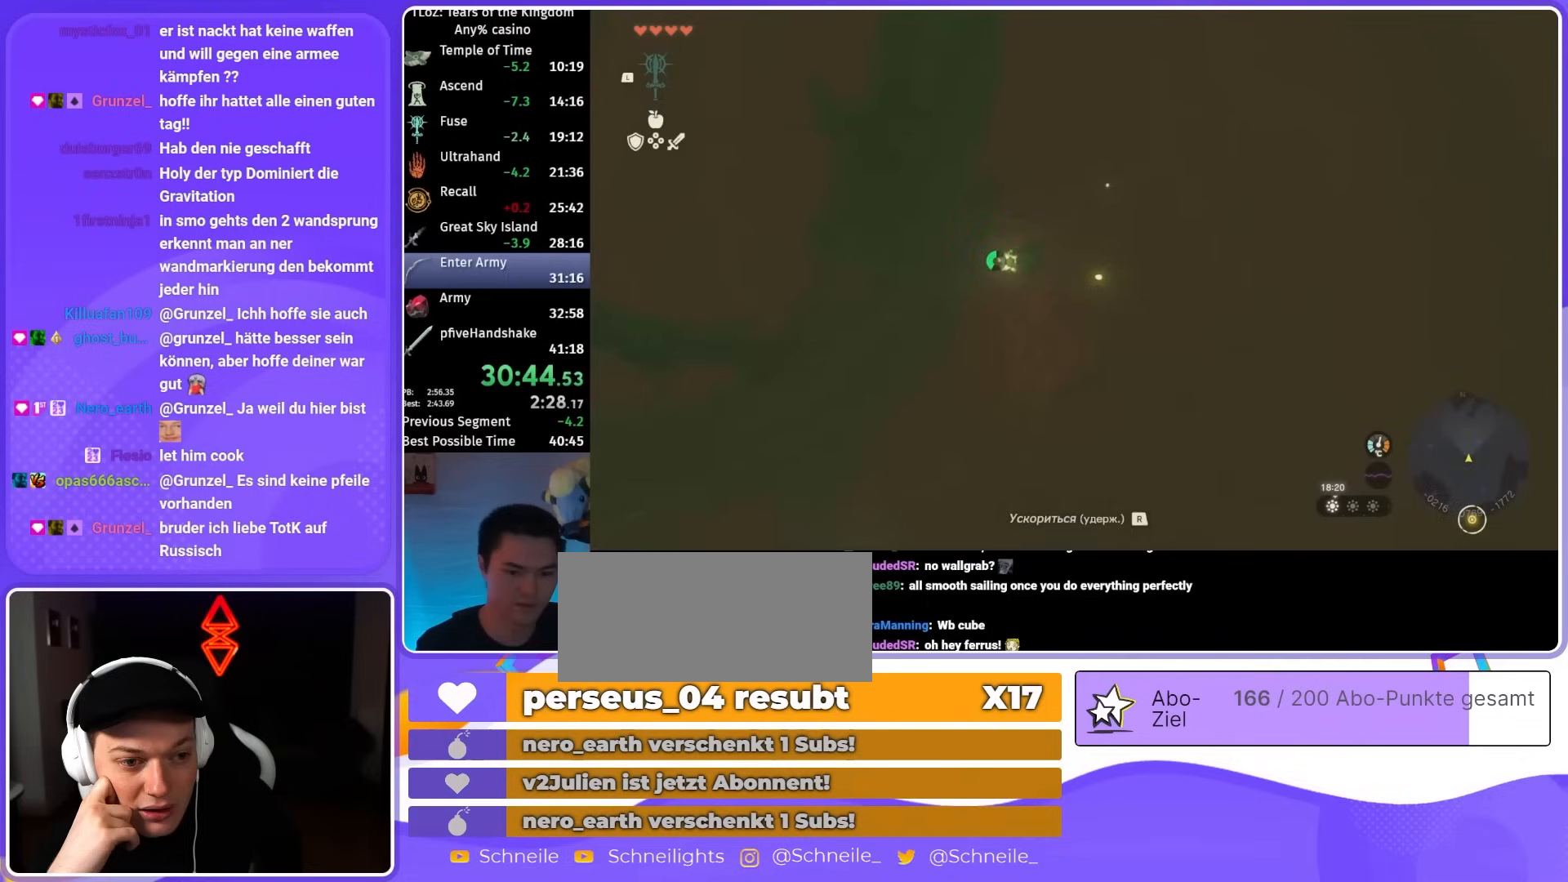
Gameplay with a controller (Nintendo layout); each line is a JSON object with the inputs held at the frame after it. "events" lists button and stick changes between this image and that frame as [ms after this image, input, new state], when the widget could be followed in between. Not read: L3 R3 START.
{"buttons": ["L2"], "left_stick": "left", "right_stick": "center", "events": [[83, "B", "down"], [217, "B", "up"], [250, "R1", "up"]]}
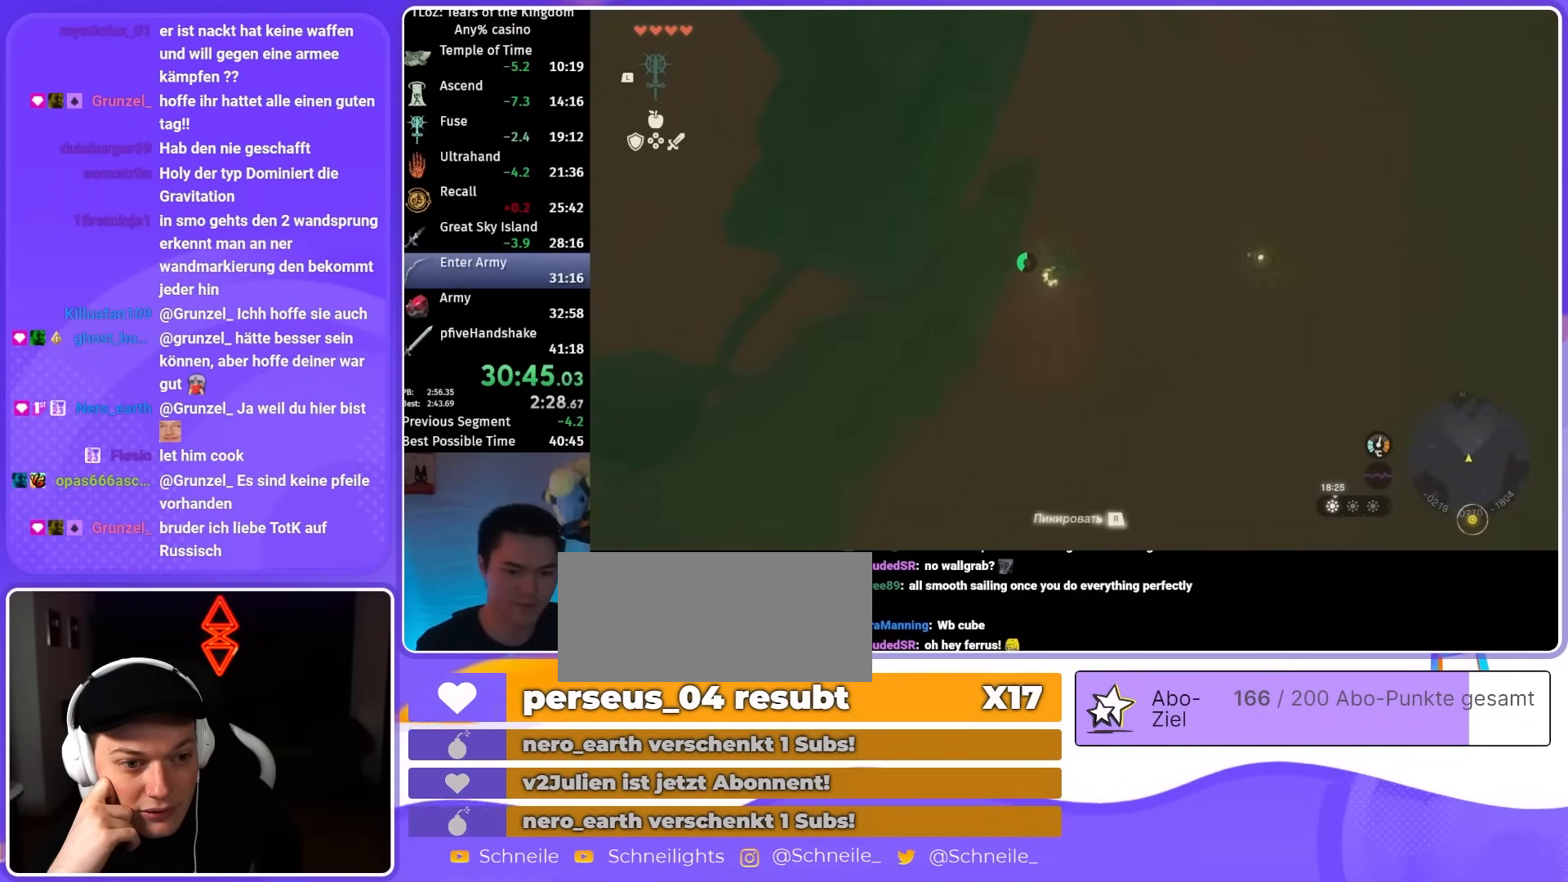
{"buttons": ["L2", "R2"], "left_stick": "left", "right_stick": "center", "events": [[317, "R2", "down"]]}
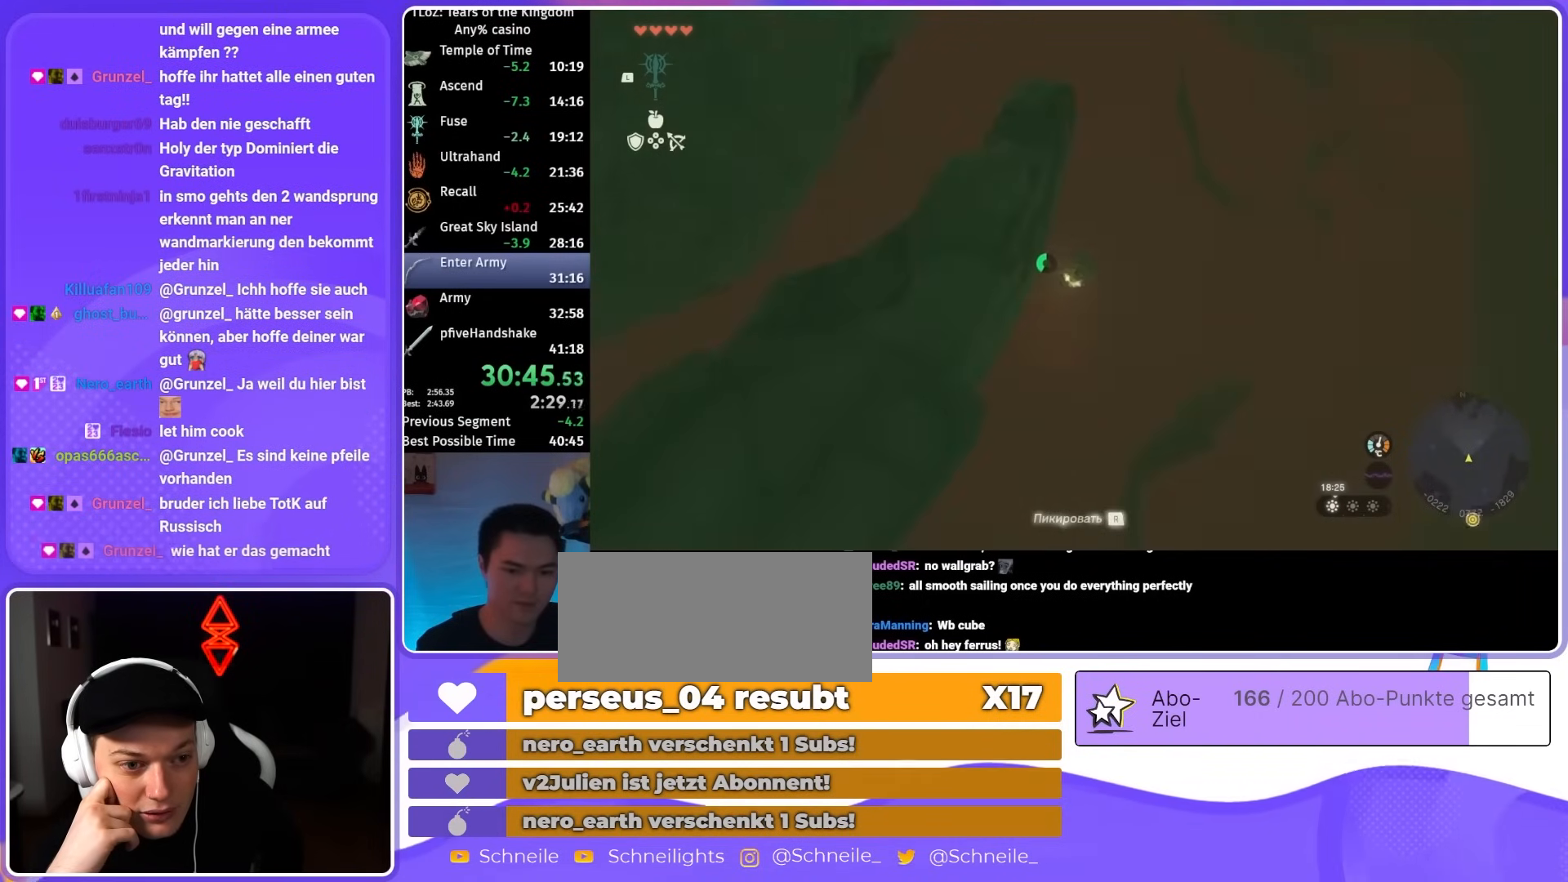
{"buttons": ["L2"], "left_stick": "left", "right_stick": "center", "events": [[117, "Y", "down"], [250, "R2", "up"], [250, "Y", "up"], [383, "R1", "down"], [450, "R1", "up"]]}
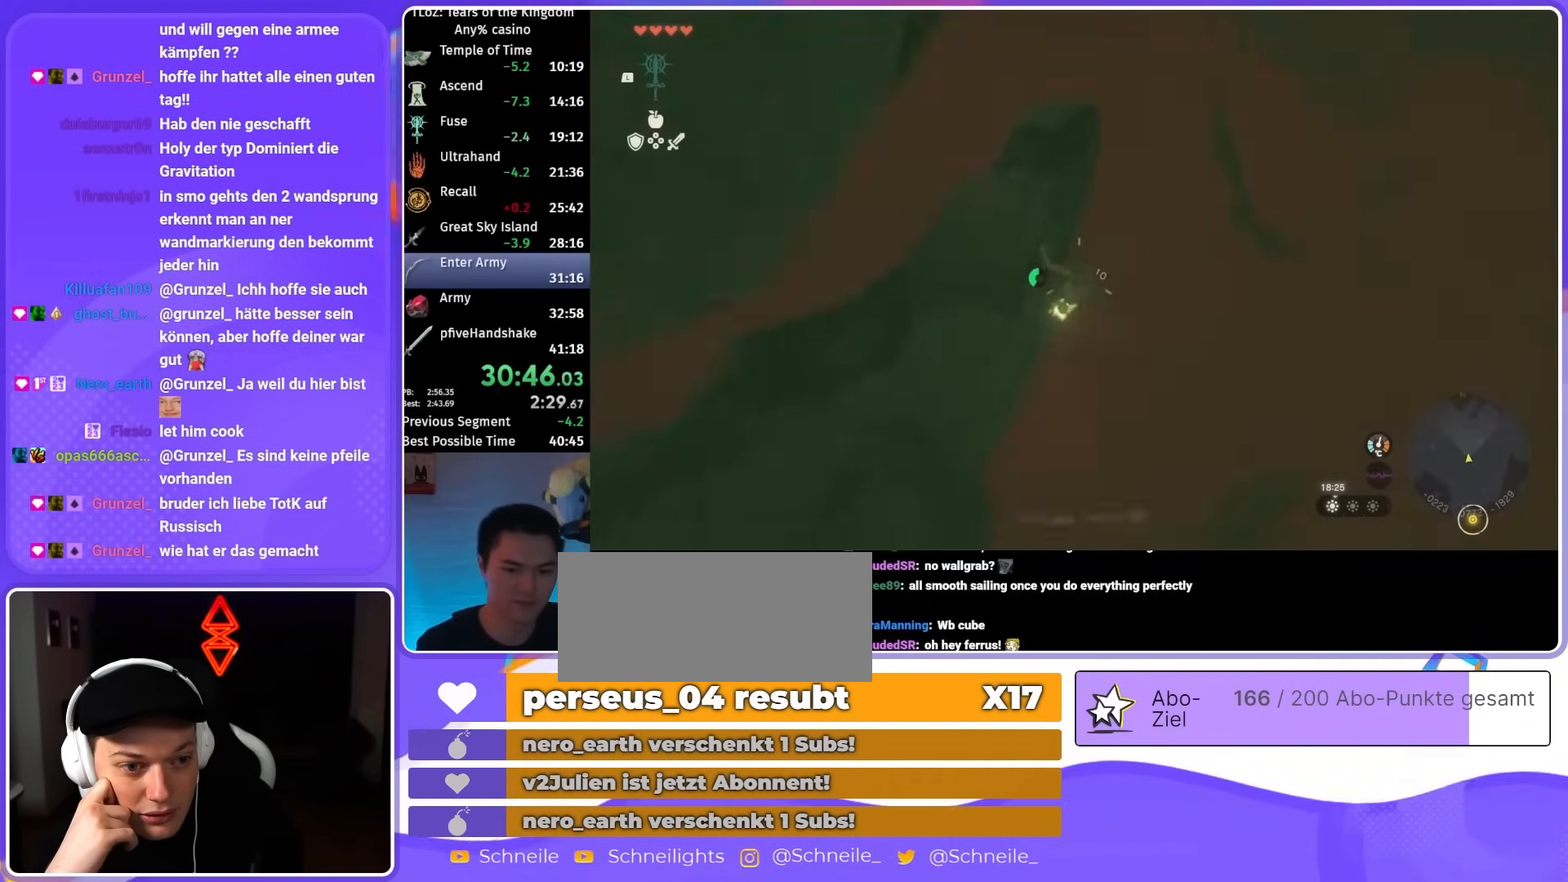
{"buttons": ["L2"], "left_stick": "center", "right_stick": "up", "events": [[50, "left_stick", "up-left"], [150, "right_stick", "up"], [217, "left_stick", "center"]]}
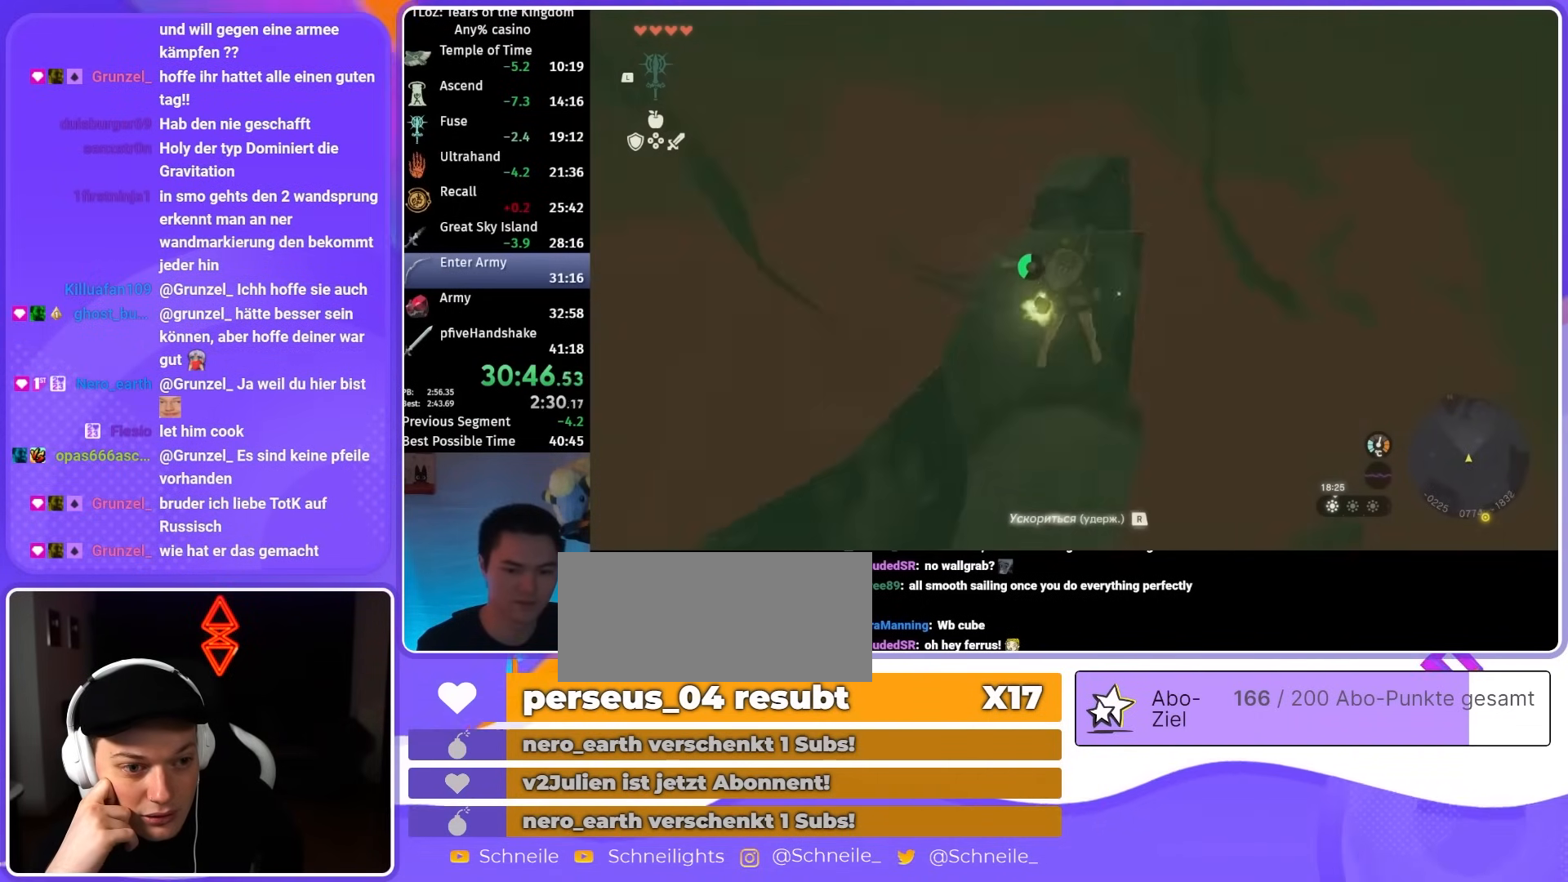
{"buttons": ["L2"], "left_stick": "up-right", "right_stick": "center", "events": [[83, "left_stick", "up-right"], [217, "right_stick", "center"]]}
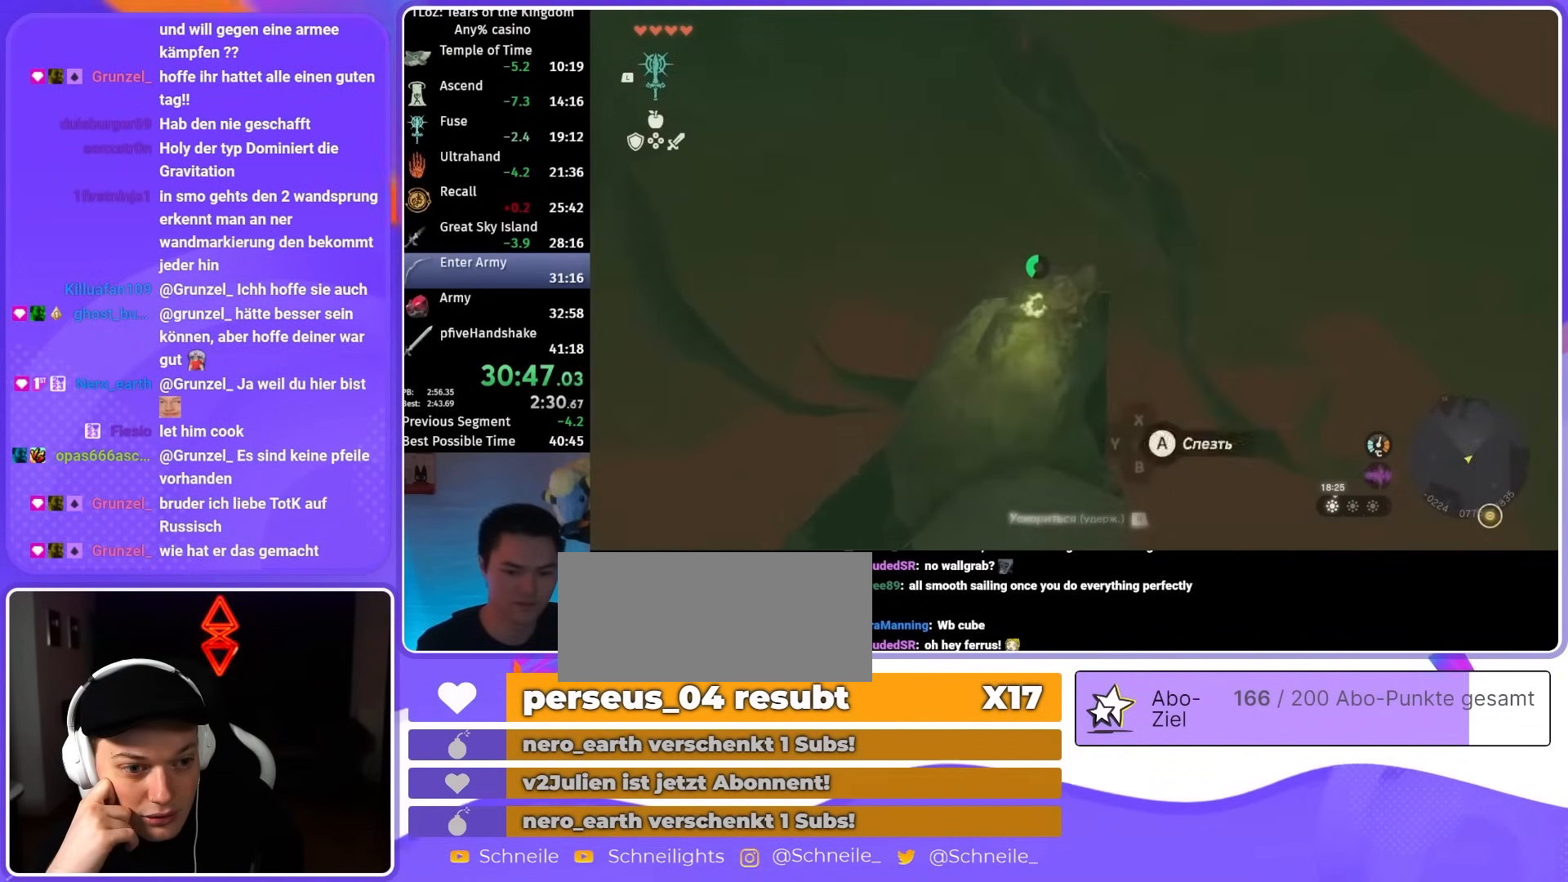
{"buttons": ["L2", "R1"], "left_stick": "up-right", "right_stick": "center", "events": [[17, "right_stick", "up"], [83, "R1", "down"], [117, "left_stick", "center"], [150, "right_stick", "center"], [483, "left_stick", "up-right"]]}
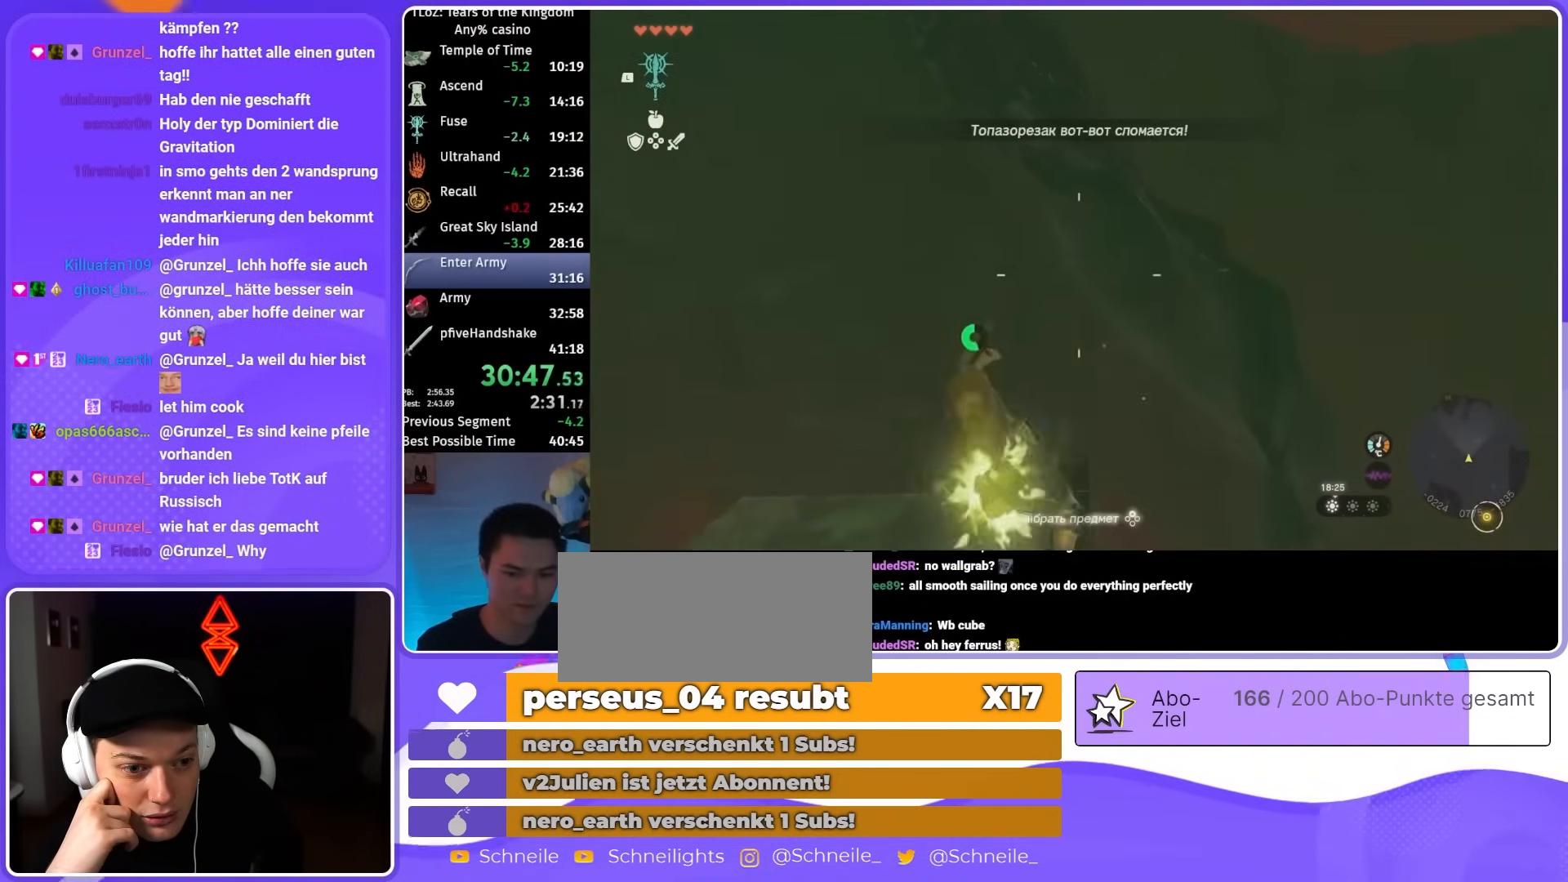
{"buttons": ["L2"], "left_stick": "center", "right_stick": "center", "events": [[50, "left_stick", "center"], [350, "B", "down"], [450, "R1", "up"], [483, "B", "up"]]}
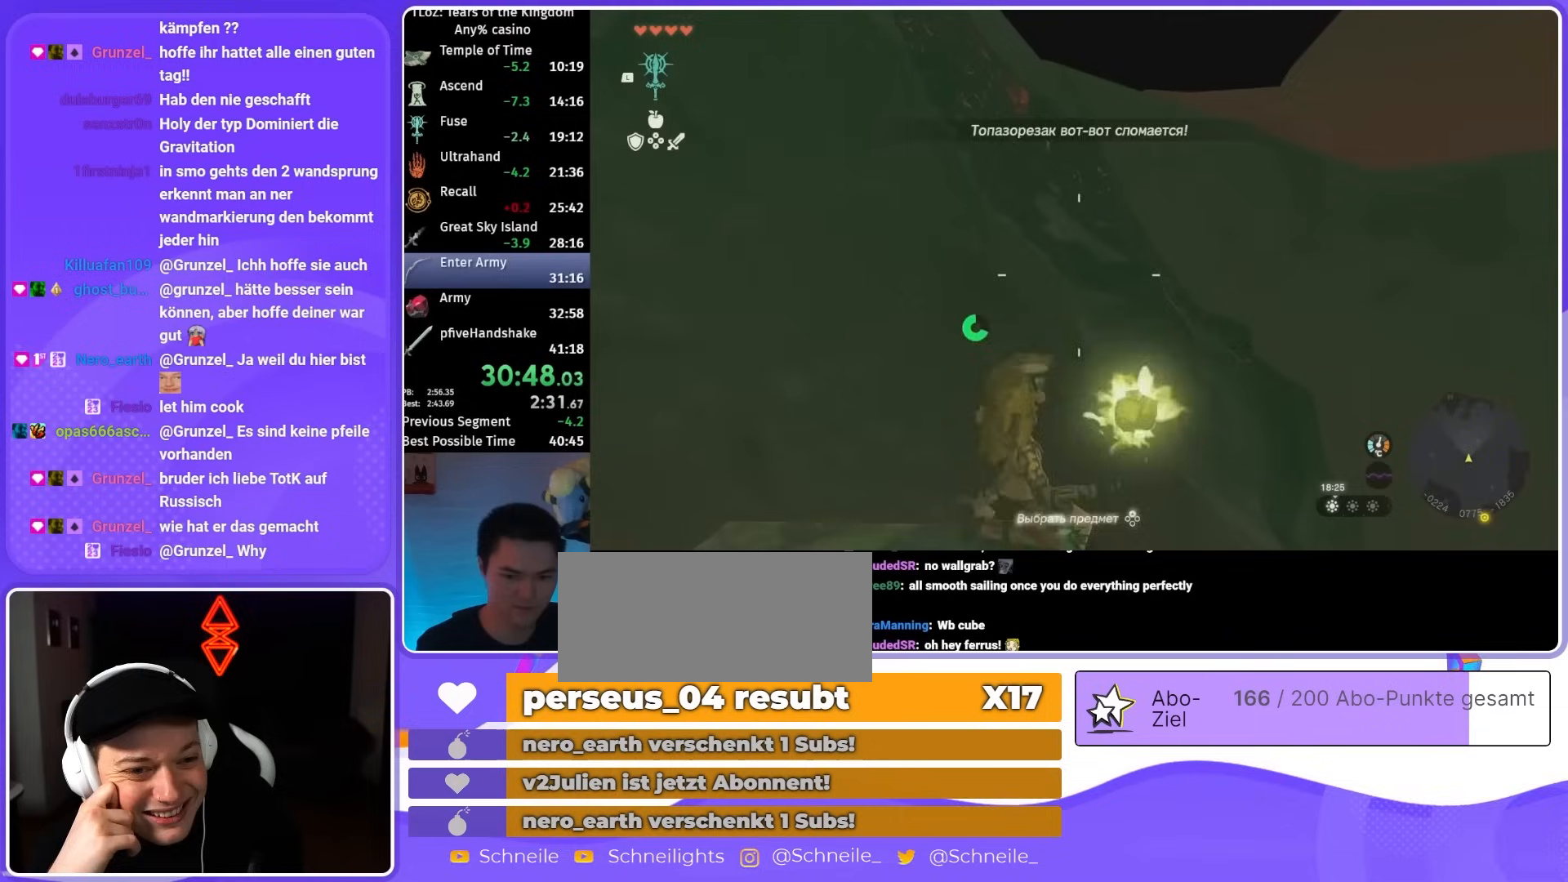
{"buttons": ["L1"], "left_stick": "center", "right_stick": "left", "events": [[83, "X", "down"], [117, "A", "down"], [150, "L1", "down"], [183, "X", "up"], [250, "A", "up"], [350, "right_stick", "left"], [417, "L2", "up"]]}
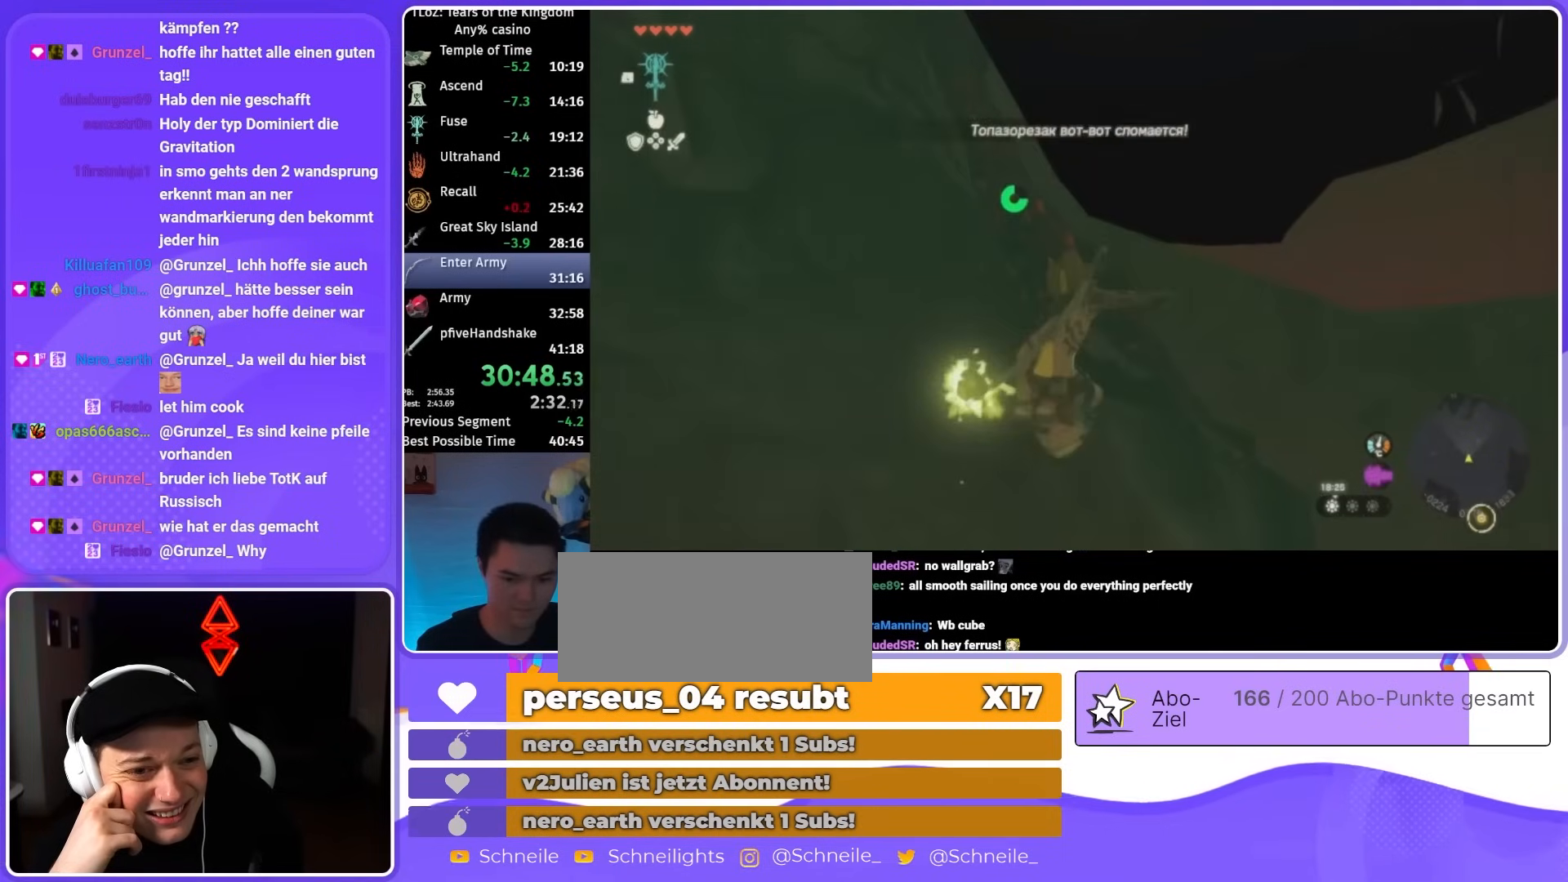
{"buttons": ["DPAD_LEFT"], "left_stick": "center", "right_stick": "center", "events": [[50, "L1", "up"], [83, "right_stick", "center"], [183, "DPAD_LEFT", "down"], [383, "Y", "down"], [450, "Y", "up"]]}
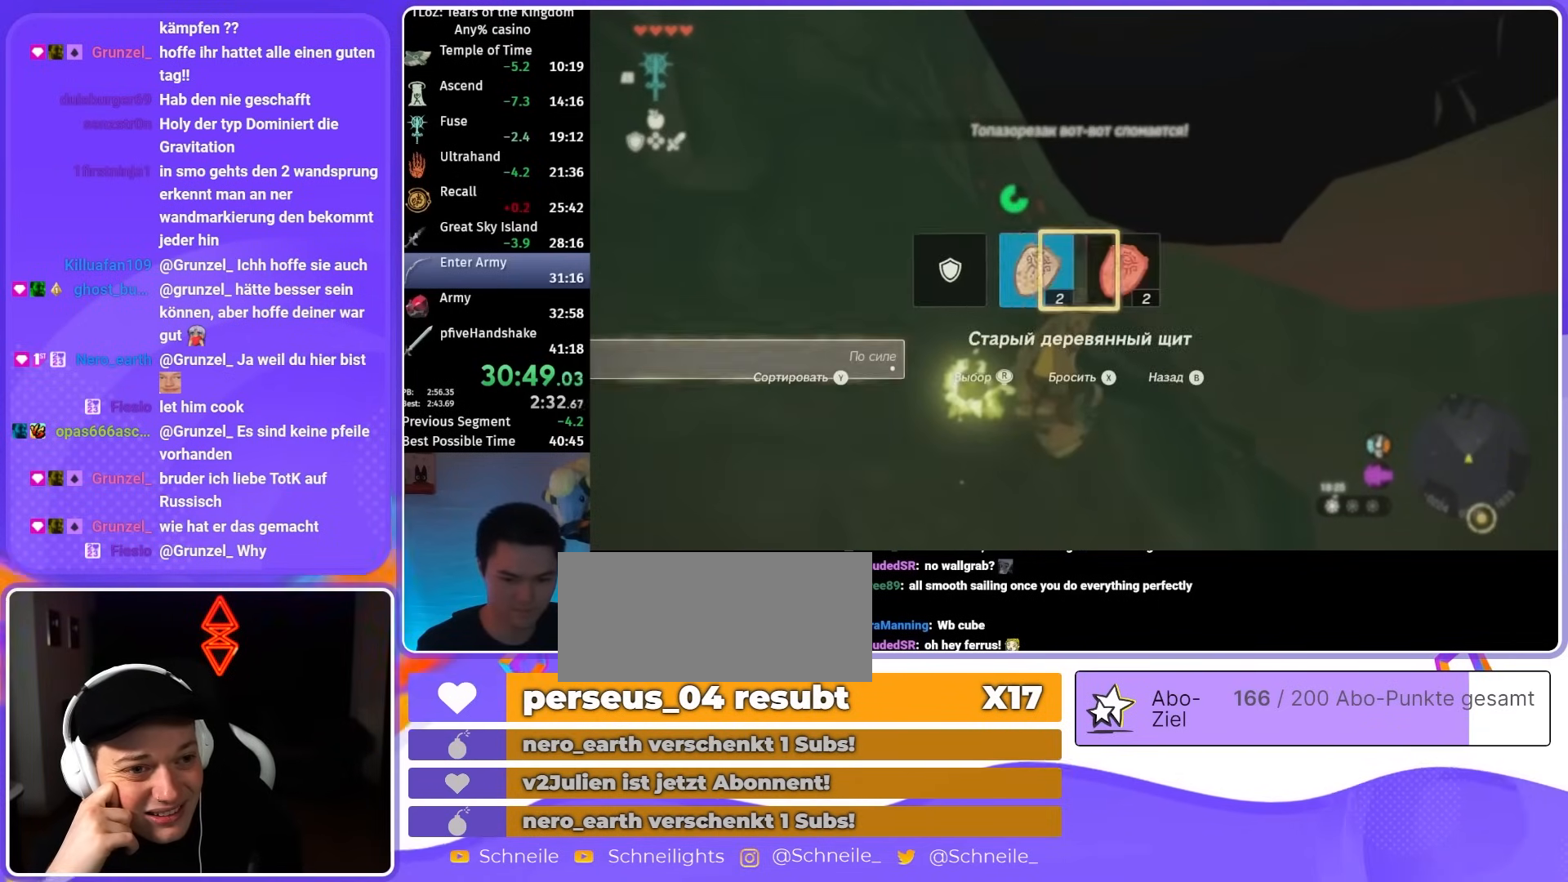
{"buttons": [], "left_stick": "center", "right_stick": "center", "events": [[83, "right_stick", "left"], [217, "DPAD_LEFT", "up"], [217, "right_stick", "center"]]}
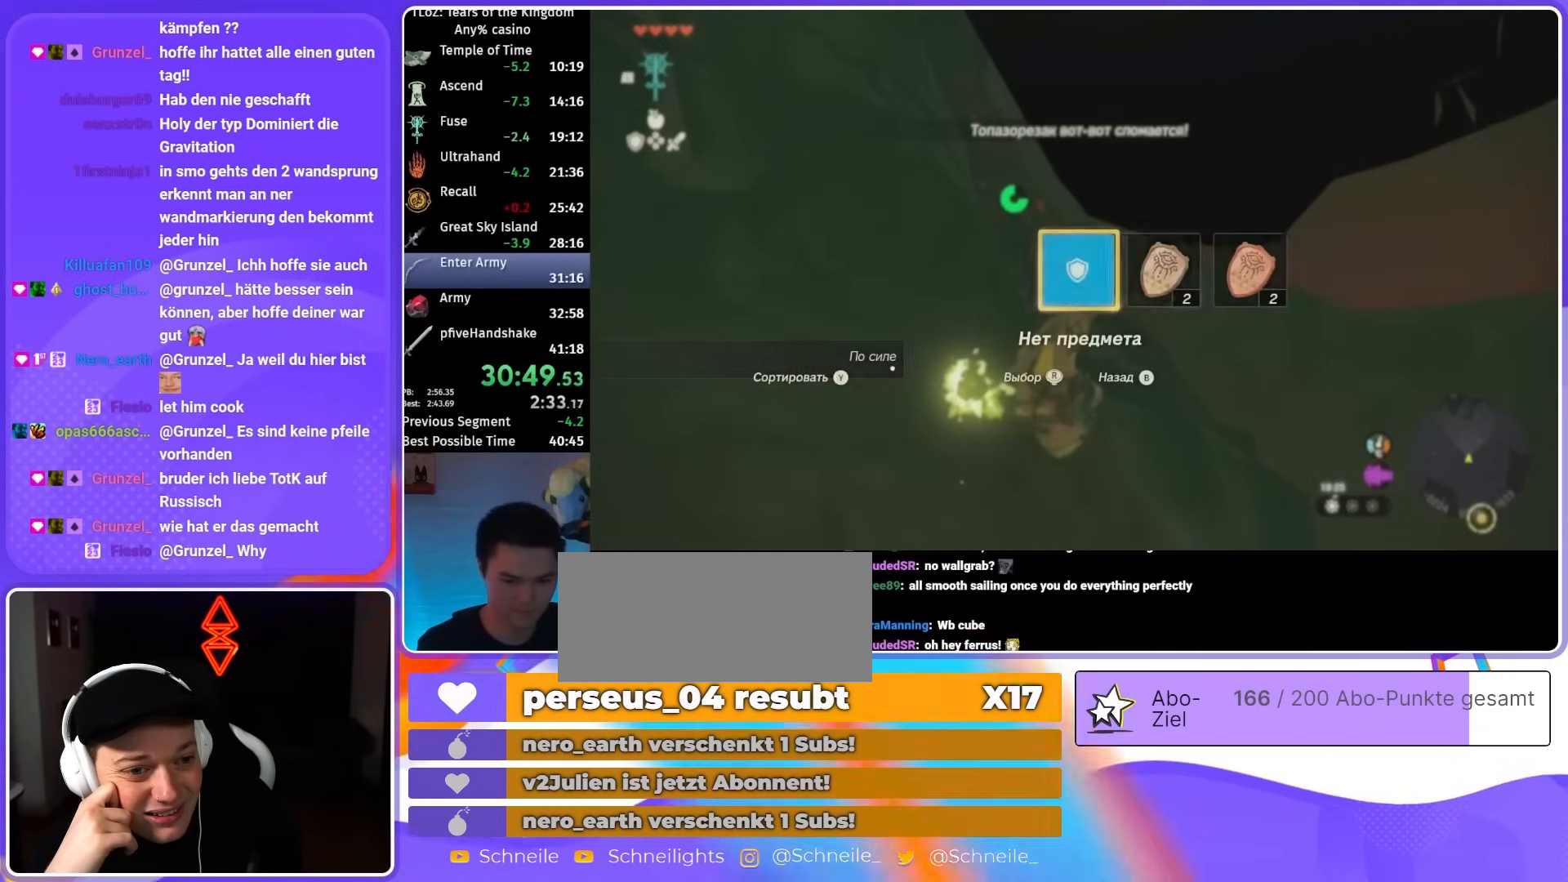
{"buttons": [], "left_stick": "center", "right_stick": "down", "events": [[283, "right_stick", "down"]]}
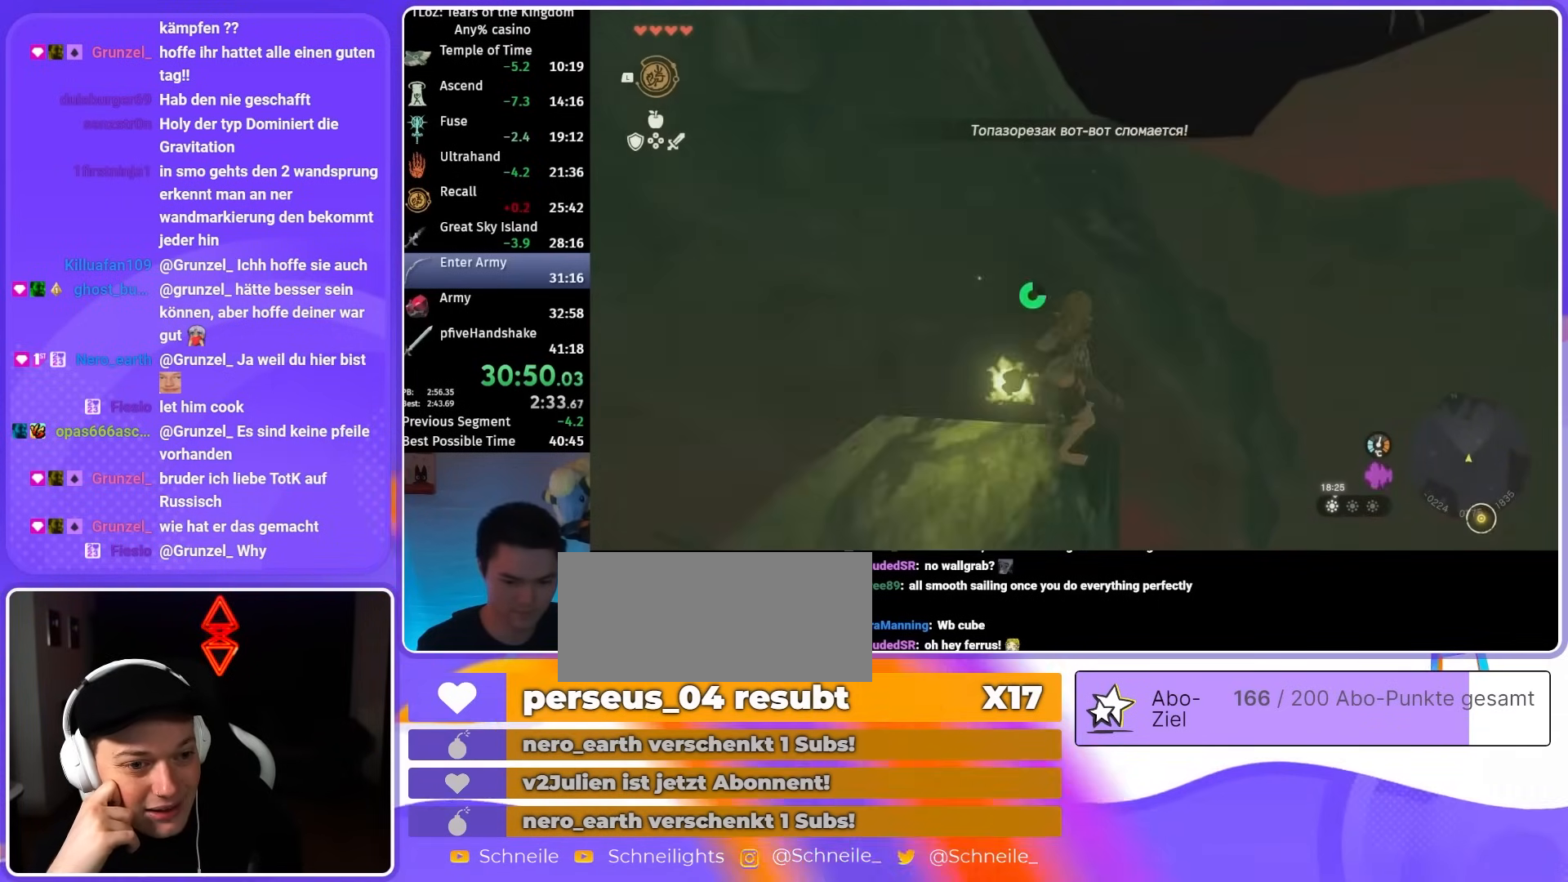
{"buttons": [], "left_stick": "center", "right_stick": "center", "events": [[50, "right_stick", "center"]]}
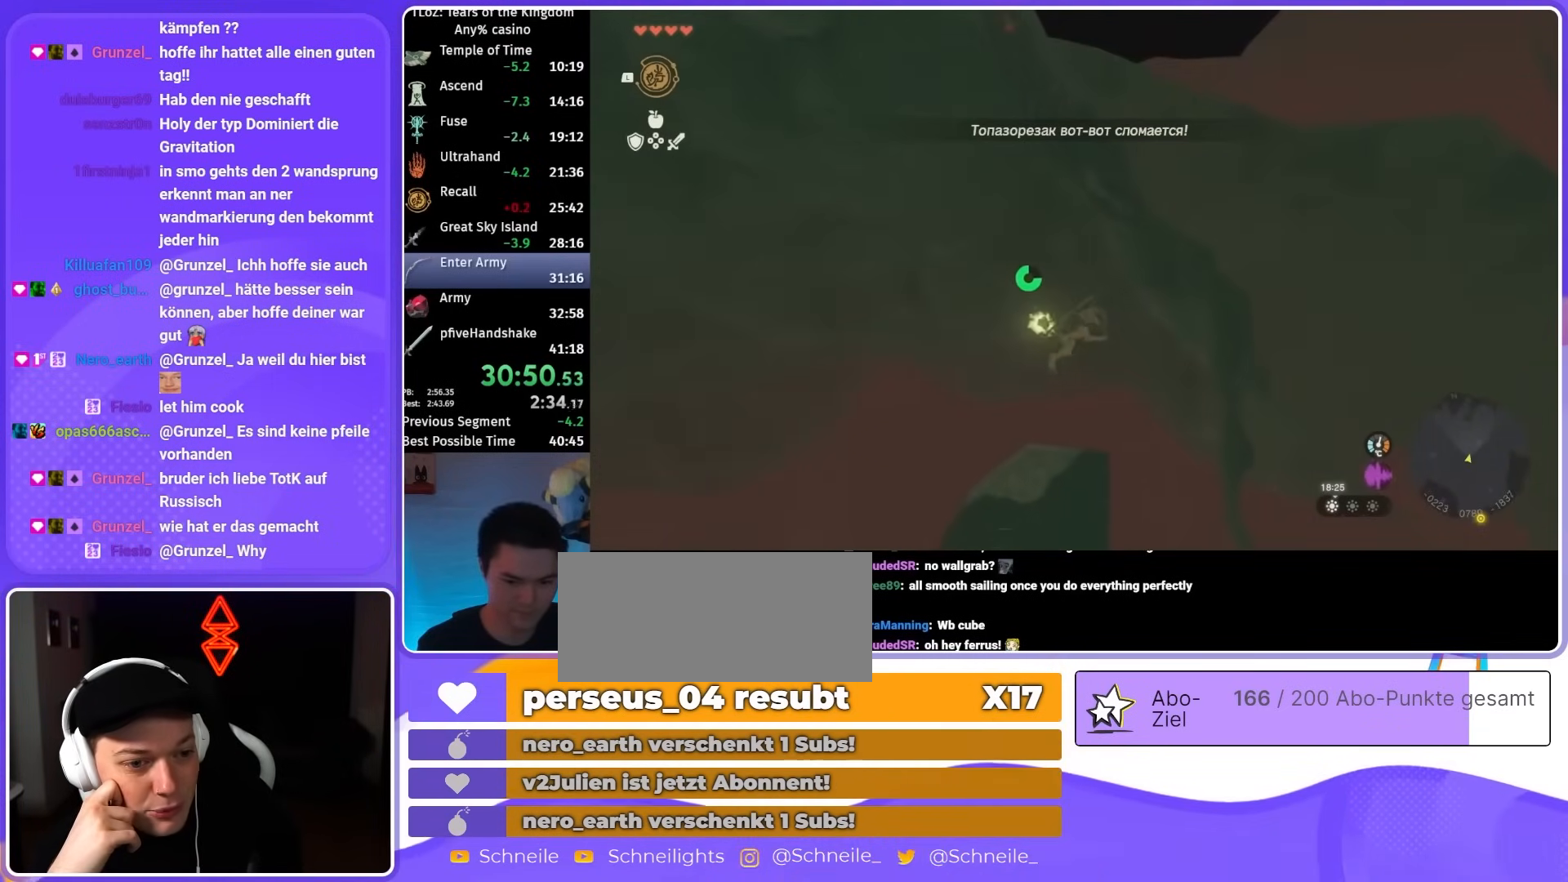
{"buttons": [], "left_stick": "center", "right_stick": "center", "events": []}
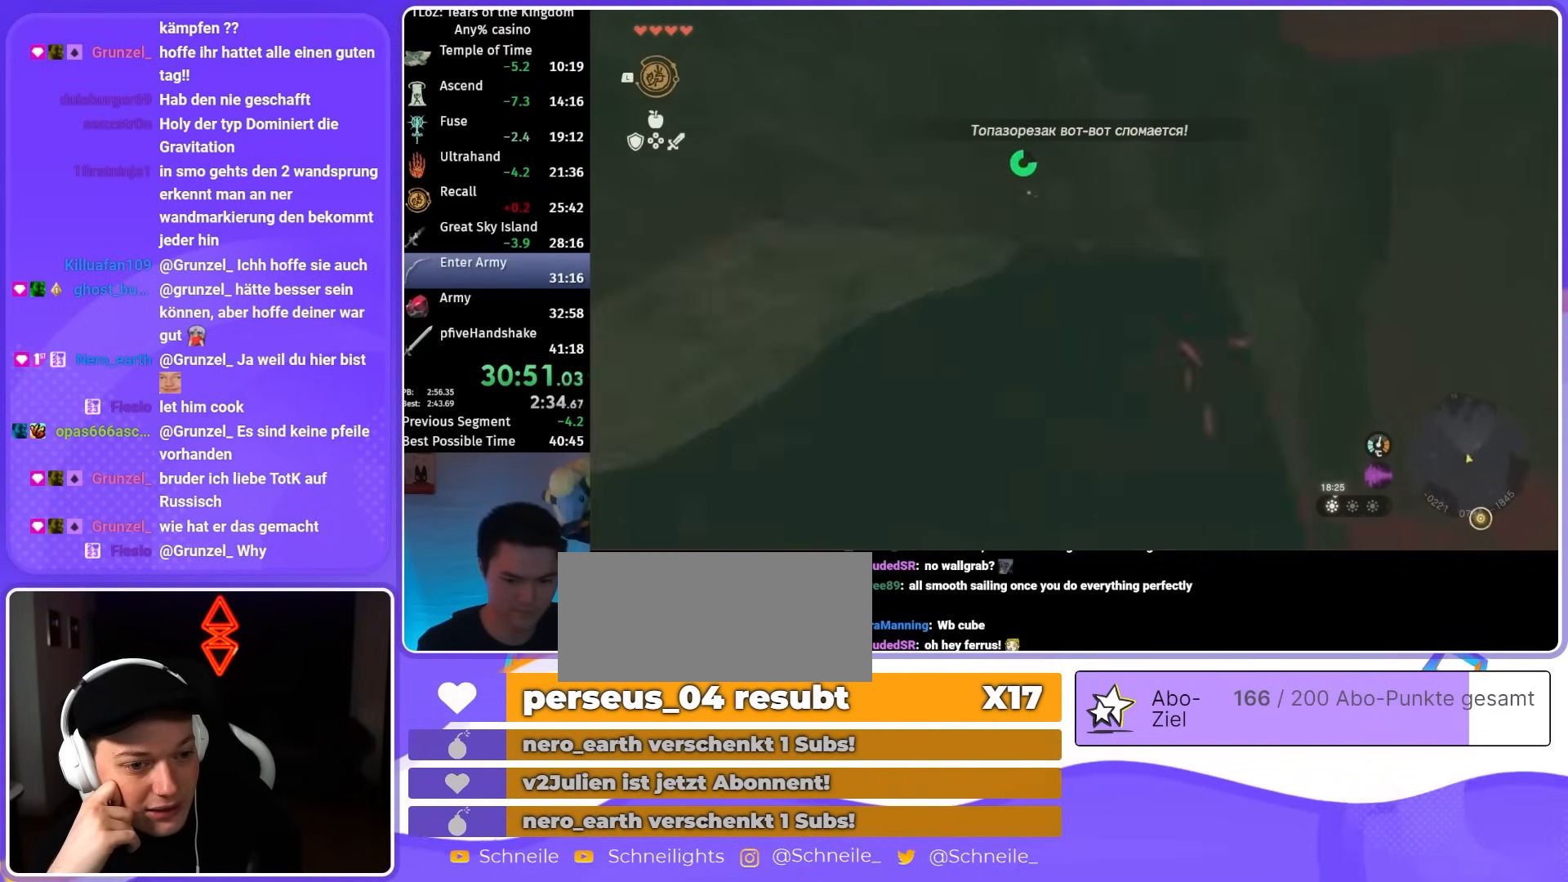
{"buttons": ["R1"], "left_stick": "up-left", "right_stick": "down-left", "events": [[117, "right_stick", "down-left"], [150, "left_stick", "up-left"], [217, "R1", "down"]]}
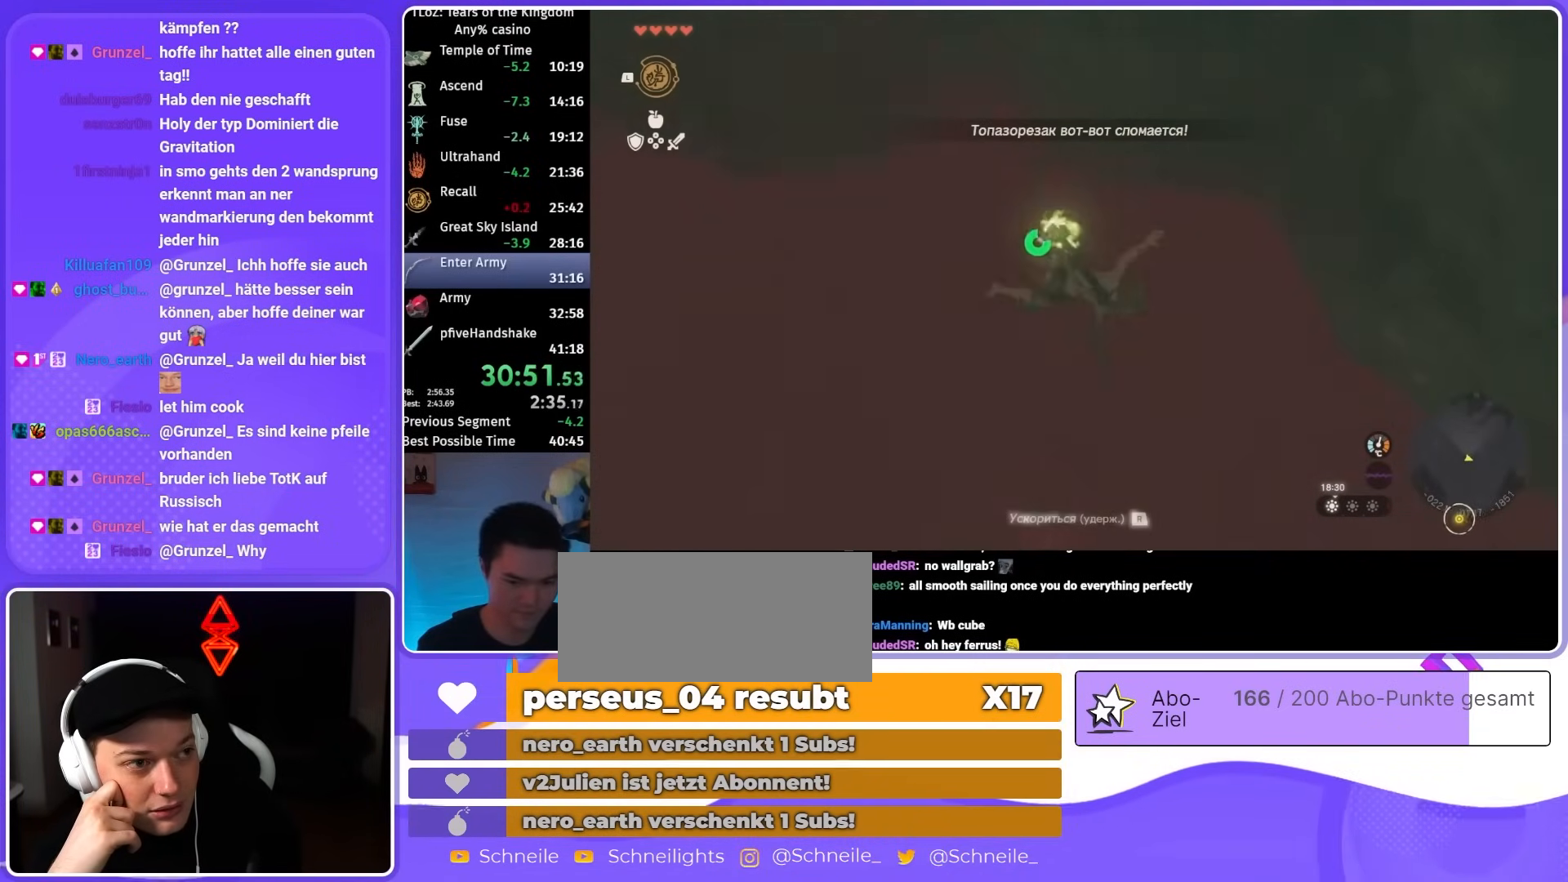
{"buttons": ["R1"], "left_stick": "up-left", "right_stick": "center", "events": [[17, "right_stick", "center"], [150, "DPAD_LEFT", "down"], [350, "right_stick", "right"], [417, "DPAD_LEFT", "up"], [450, "right_stick", "center"]]}
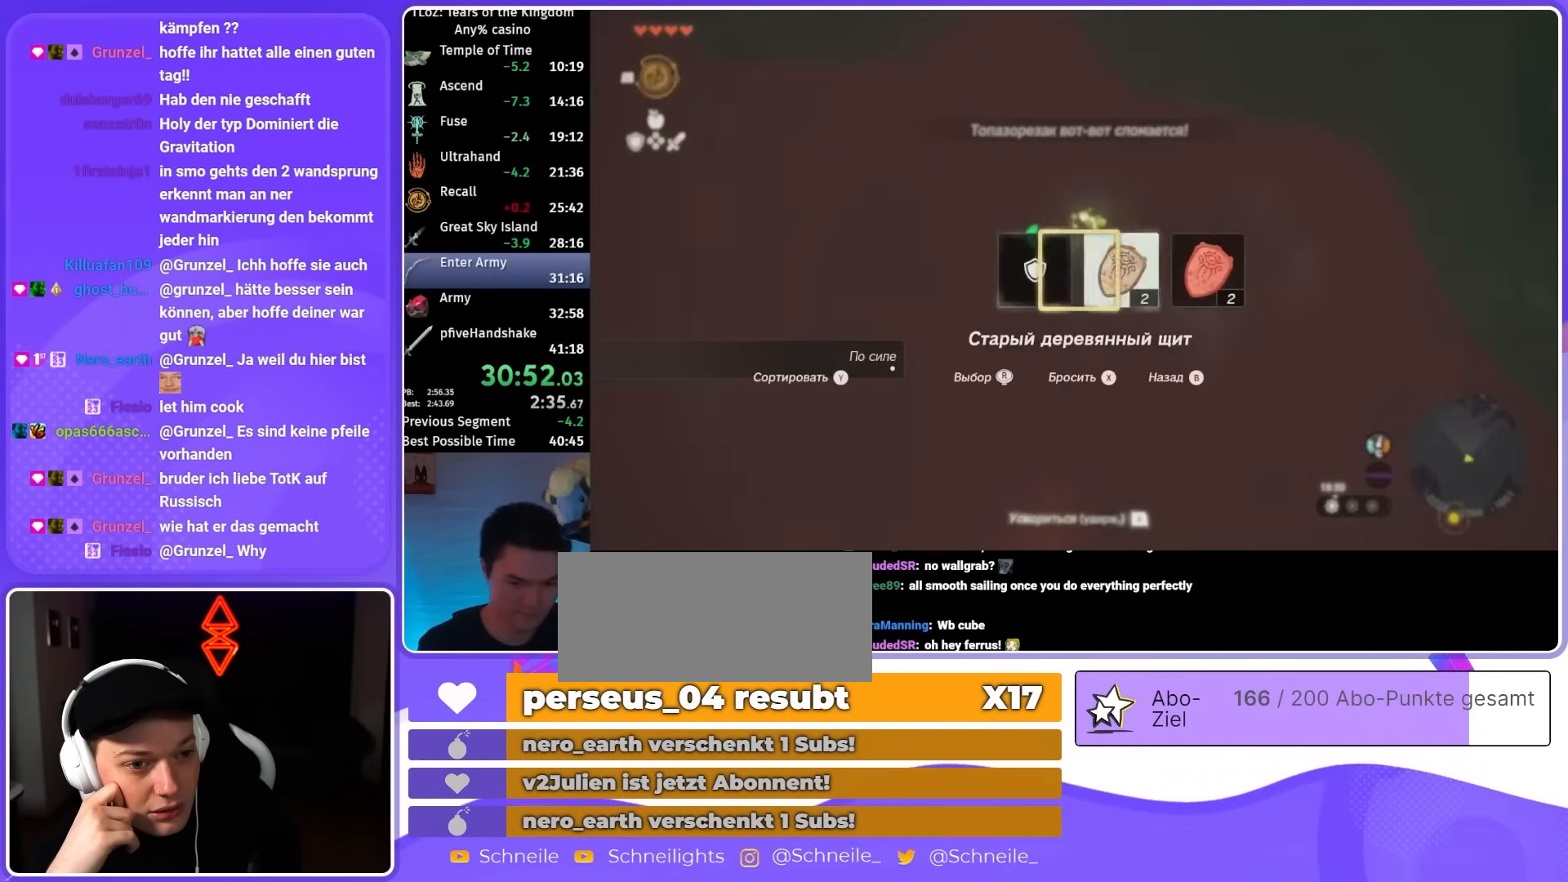
{"buttons": ["R1"], "left_stick": "up-left", "right_stick": "down", "events": [[450, "right_stick", "down"]]}
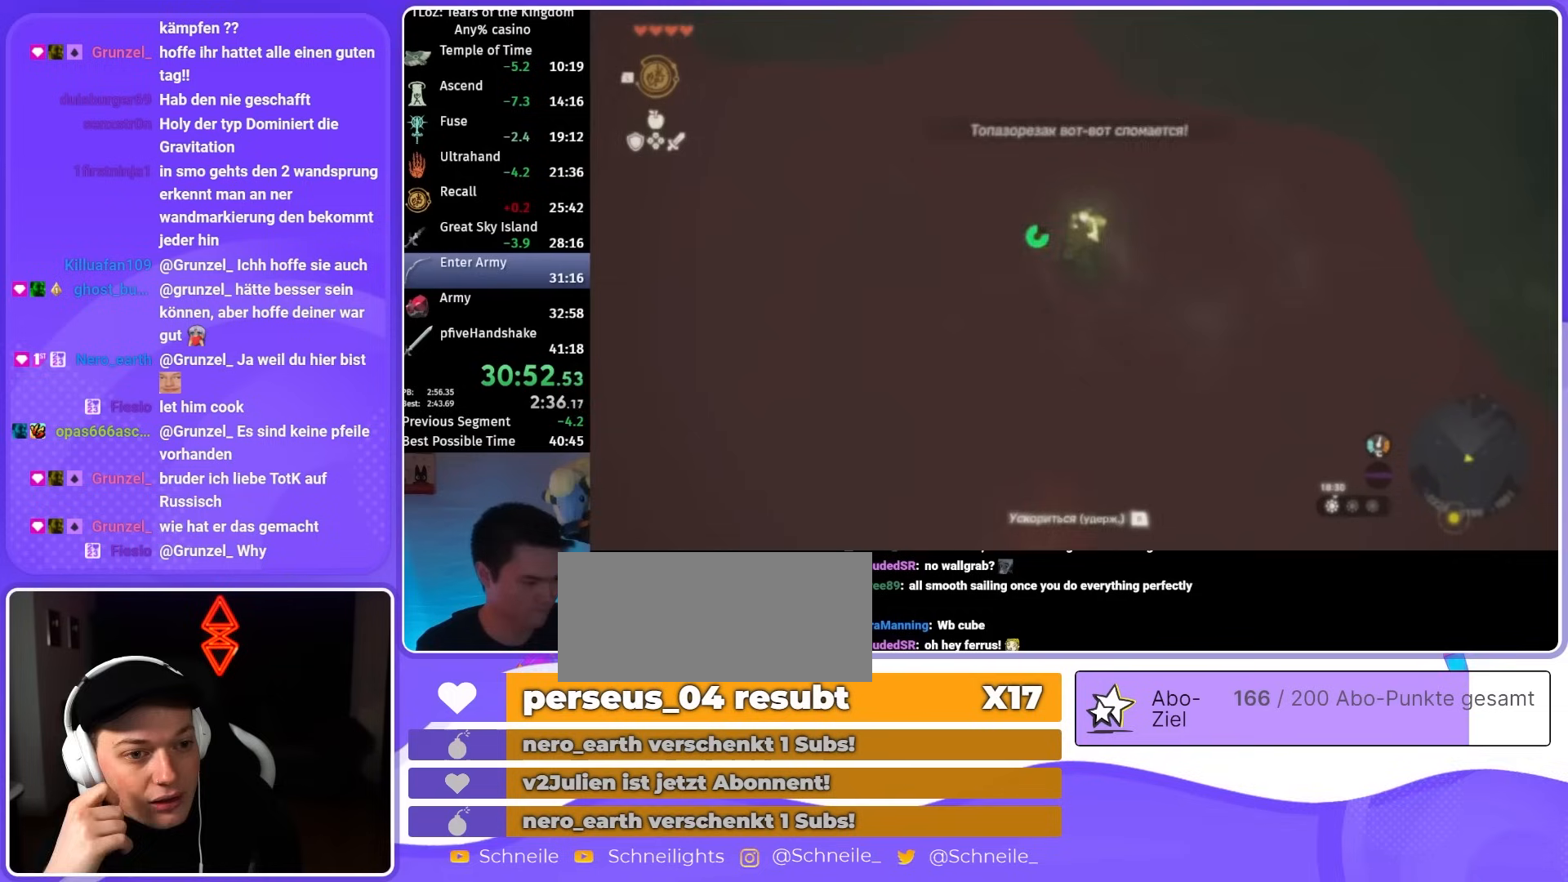
{"buttons": ["L2", "R1"], "left_stick": "up-left", "right_stick": "down", "events": [[417, "L2", "down"]]}
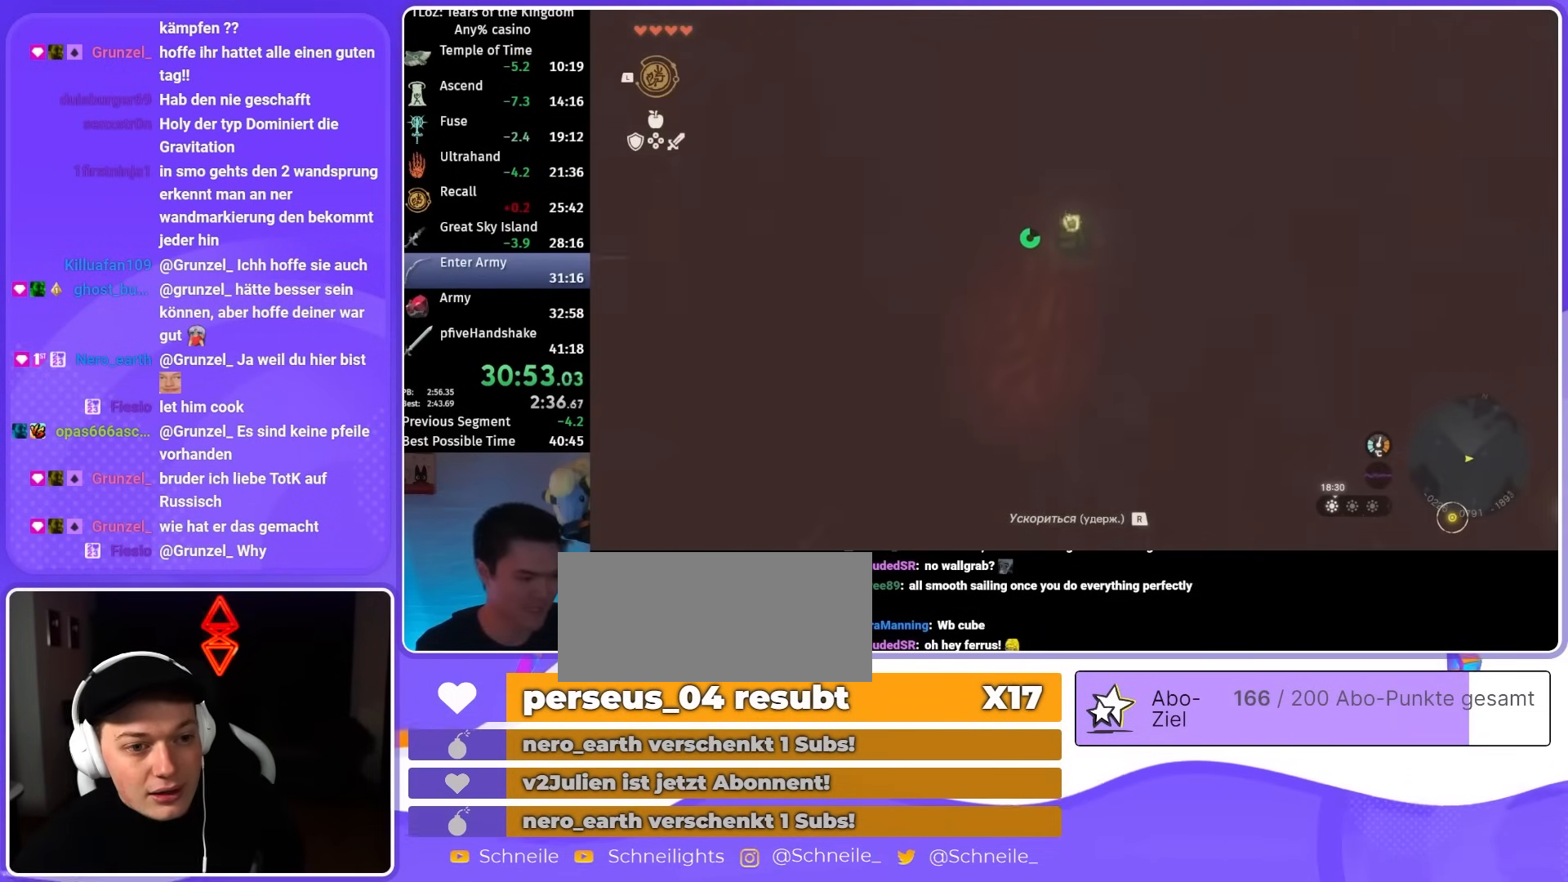
{"buttons": ["L1"], "left_stick": "center", "right_stick": "left", "events": [[283, "right_stick", "center"], [350, "L1", "down"], [350, "R1", "up"], [350, "left_stick", "center"], [433, "right_stick", "left"], [500, "L2", "up"]]}
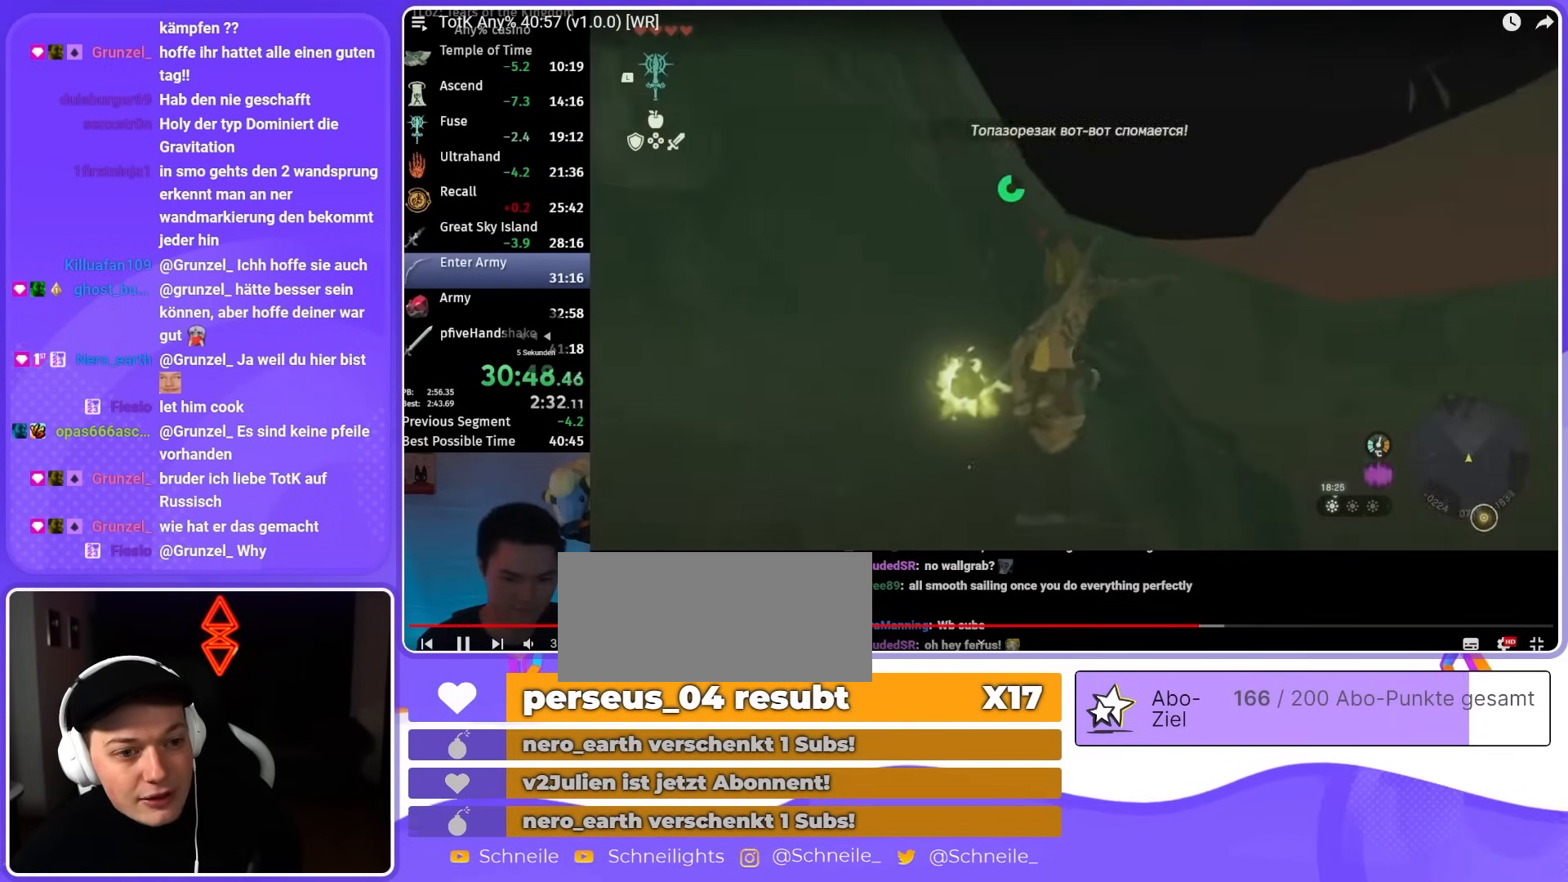
{"buttons": ["Y", "DPAD_LEFT"], "left_stick": "center", "right_stick": "center", "events": [[133, "L1", "up"], [167, "right_stick", "center"], [267, "DPAD_LEFT", "down"], [467, "Y", "down"]]}
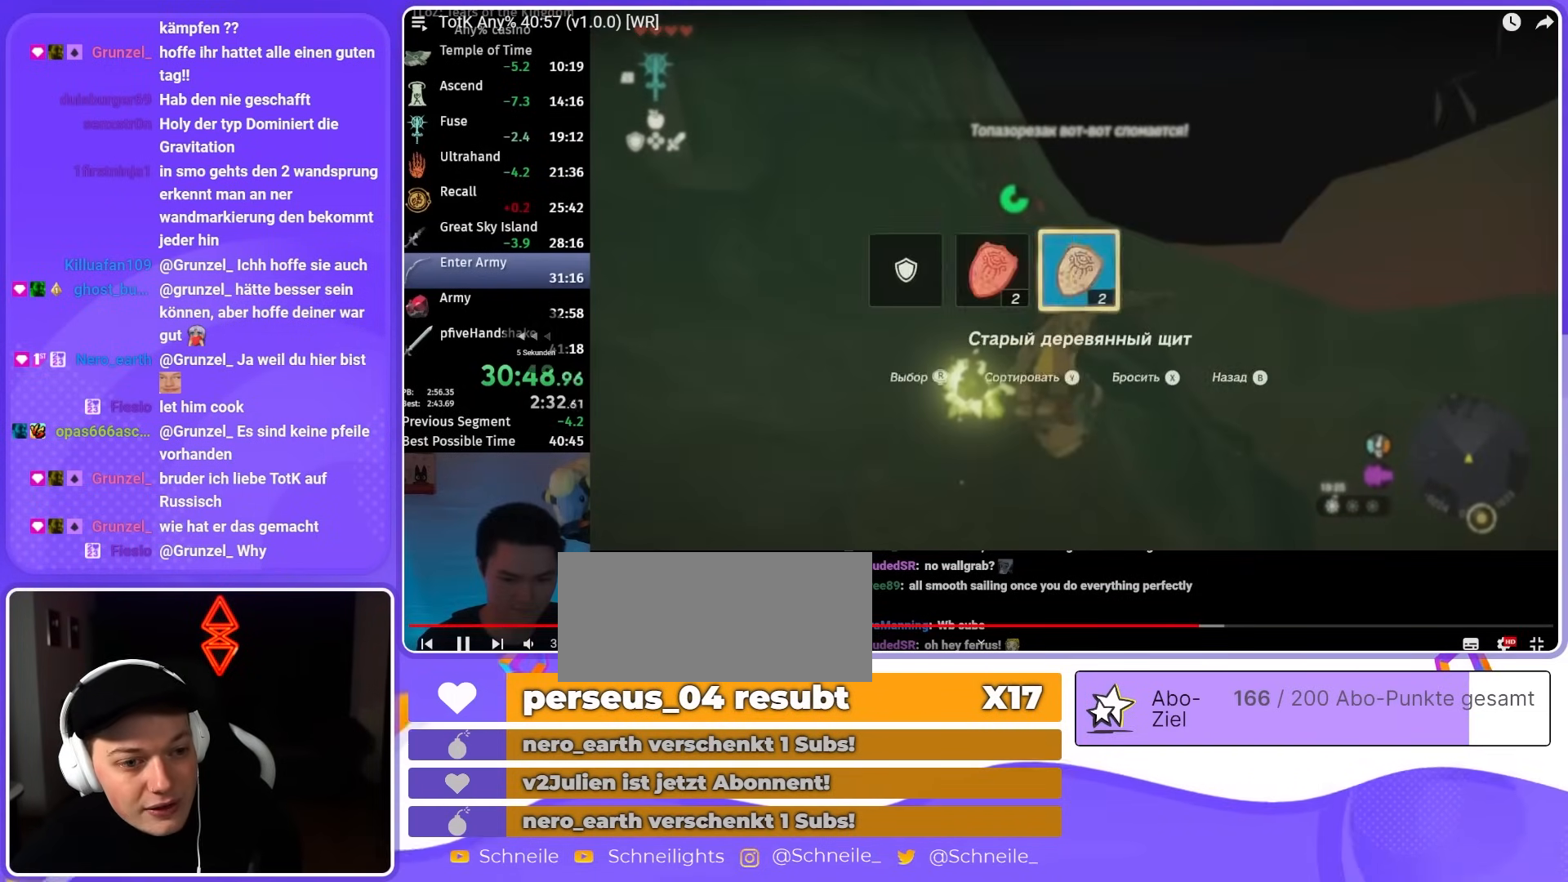
{"buttons": [], "left_stick": "center", "right_stick": "center", "events": [[33, "Y", "up"], [167, "right_stick", "left"], [300, "DPAD_LEFT", "up"], [300, "right_stick", "center"]]}
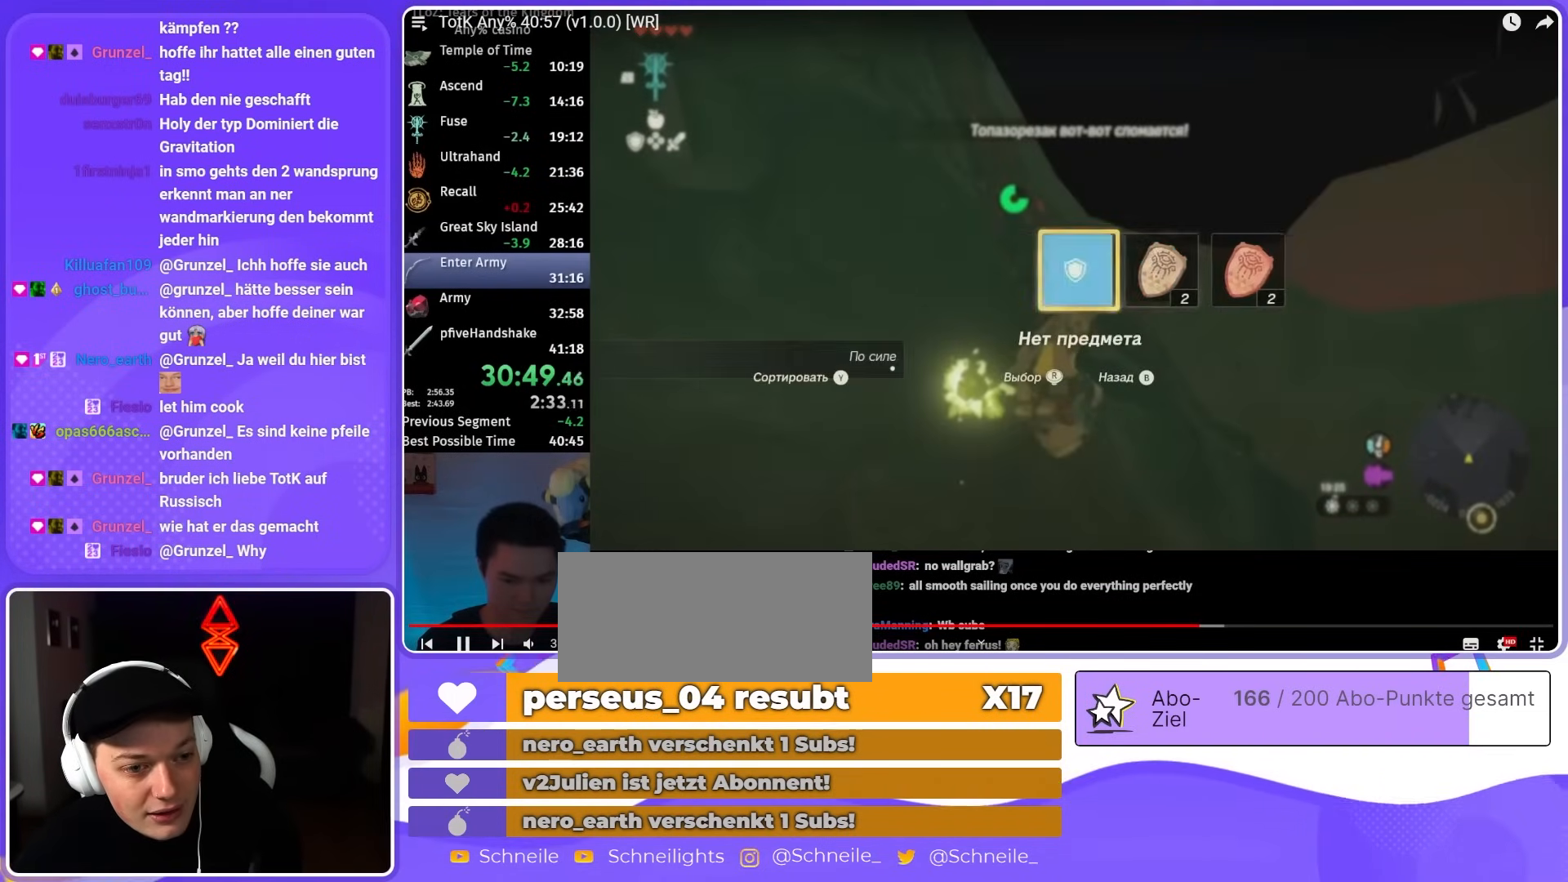
{"buttons": [], "left_stick": "center", "right_stick": "down", "events": [[367, "right_stick", "down"]]}
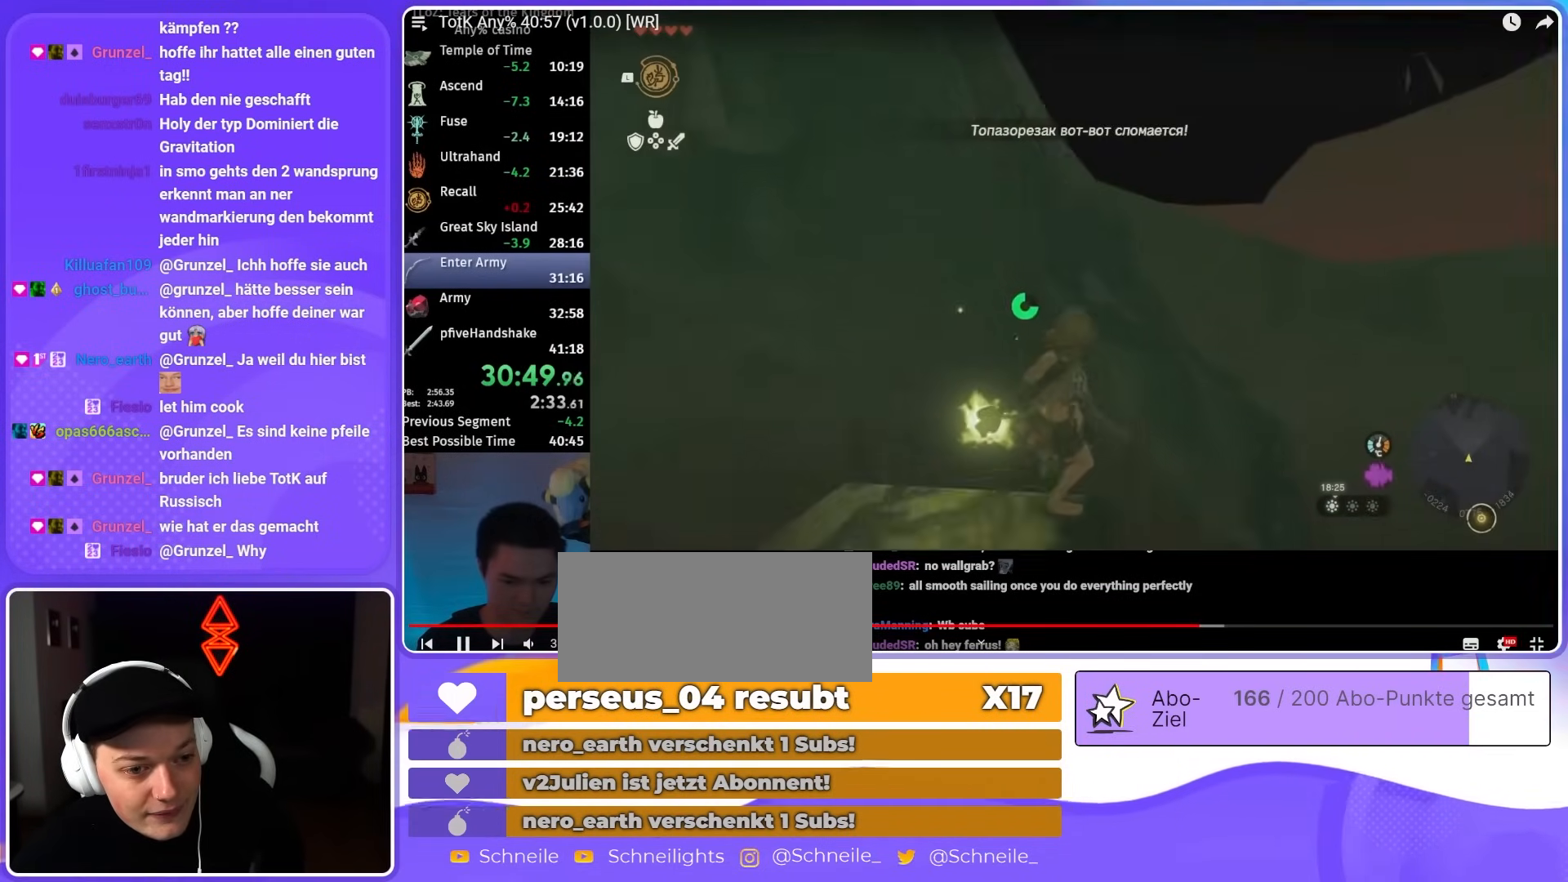
{"buttons": [], "left_stick": "center", "right_stick": "center", "events": [[133, "right_stick", "center"]]}
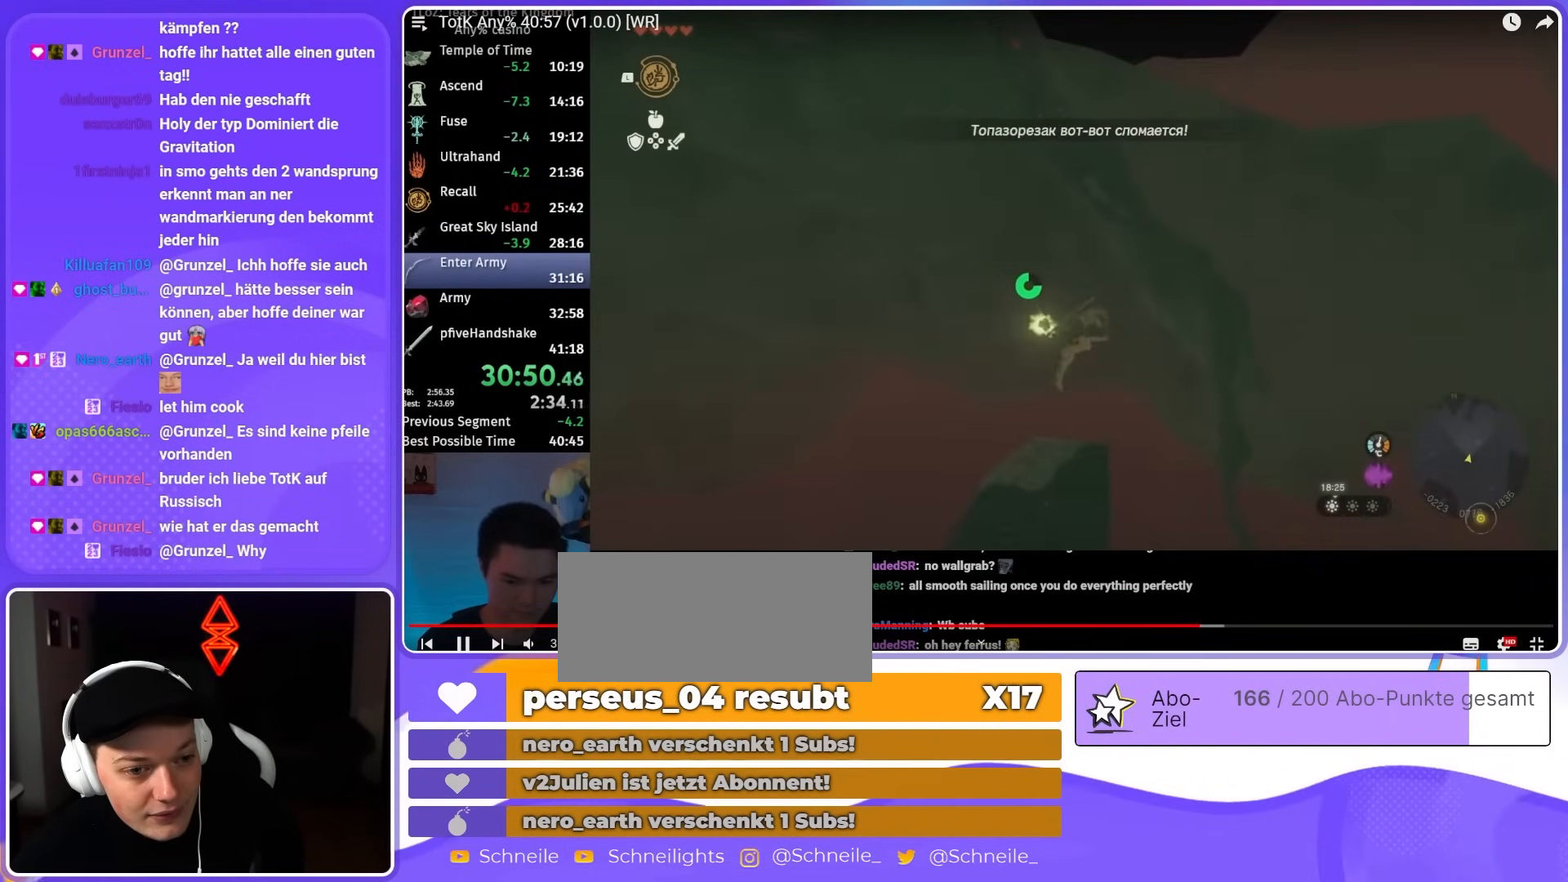
{"buttons": [], "left_stick": "center", "right_stick": "center", "events": []}